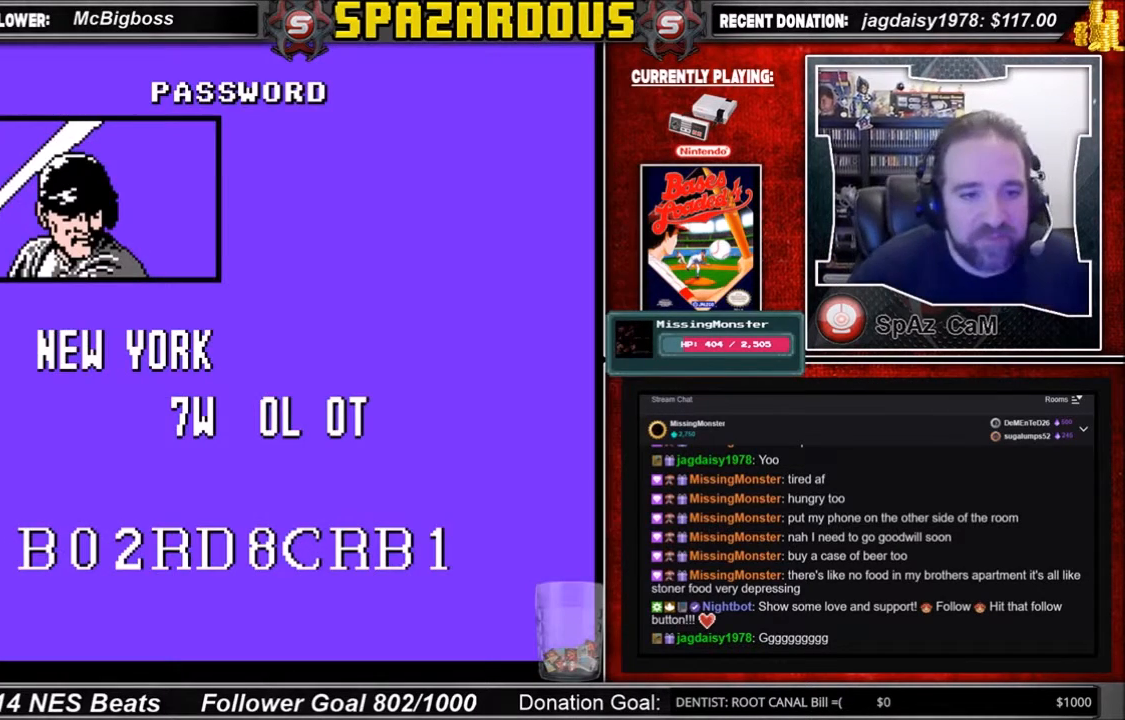
Gameplay with a controller (Nintendo layout); each line is a JSON object with the inputs held at the frame after it. "events" lists button and stick changes between this image and that frame as [ms after this image, input, new state], when the widget could be followed in between. Not read: L3 R3.
{"buttons": [], "events": []}
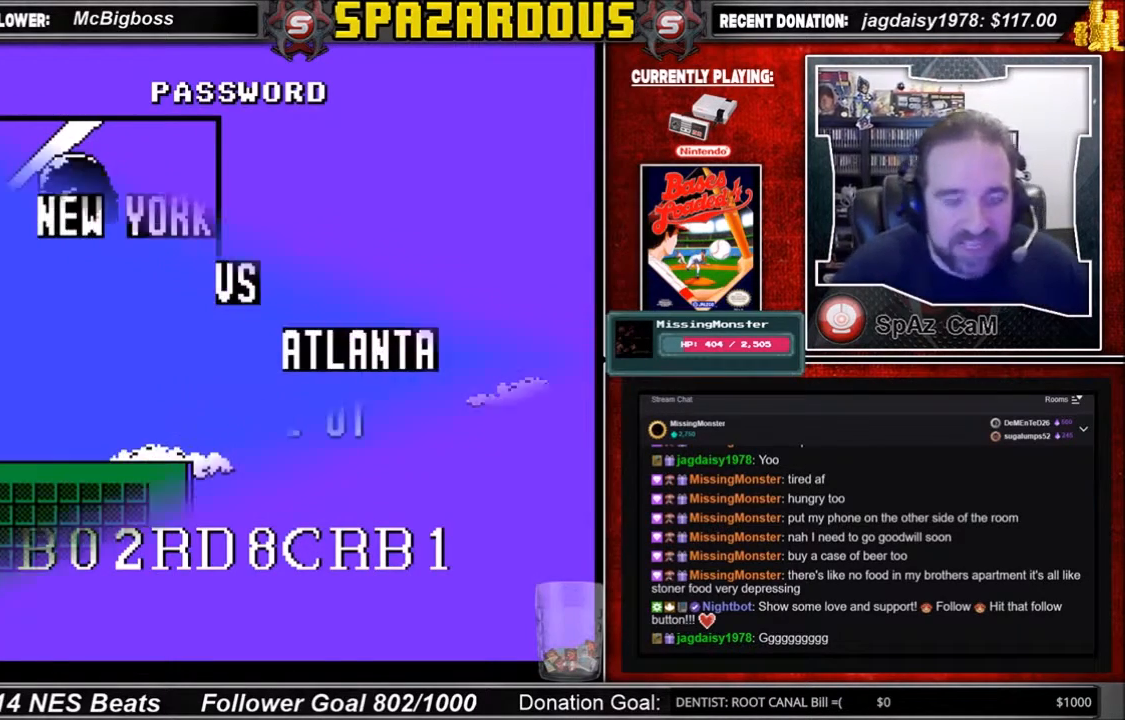
{"buttons": [], "events": []}
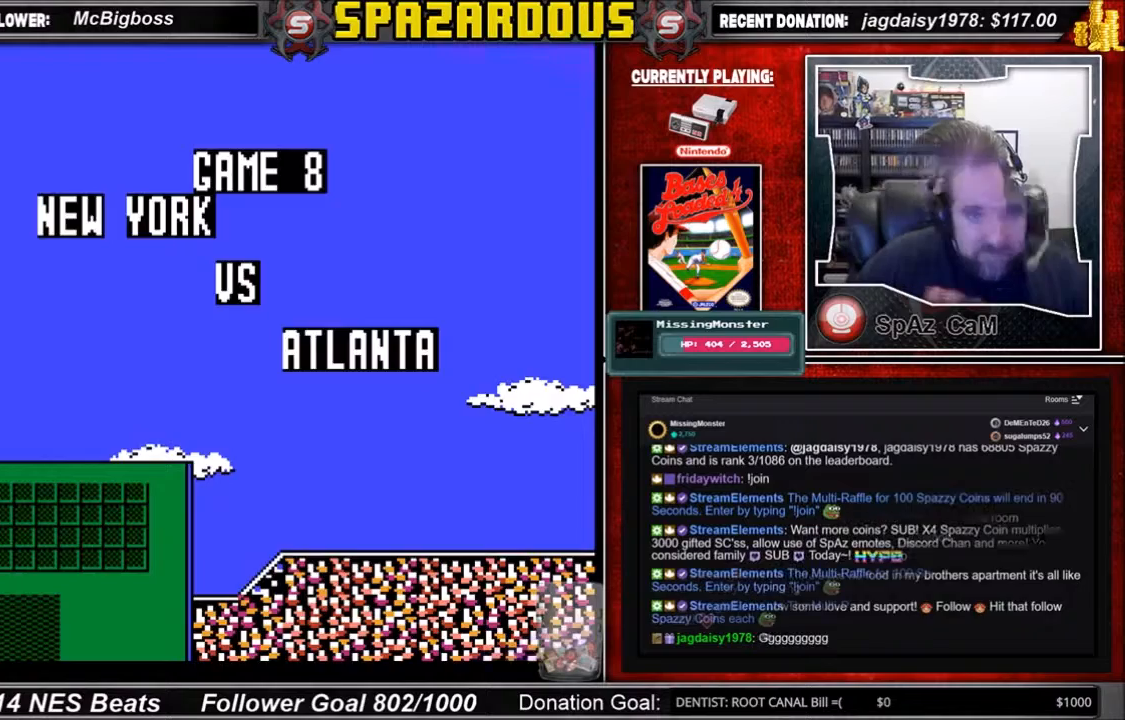
{"buttons": [], "events": [[33, "A", "down"], [200, "A", "up"]]}
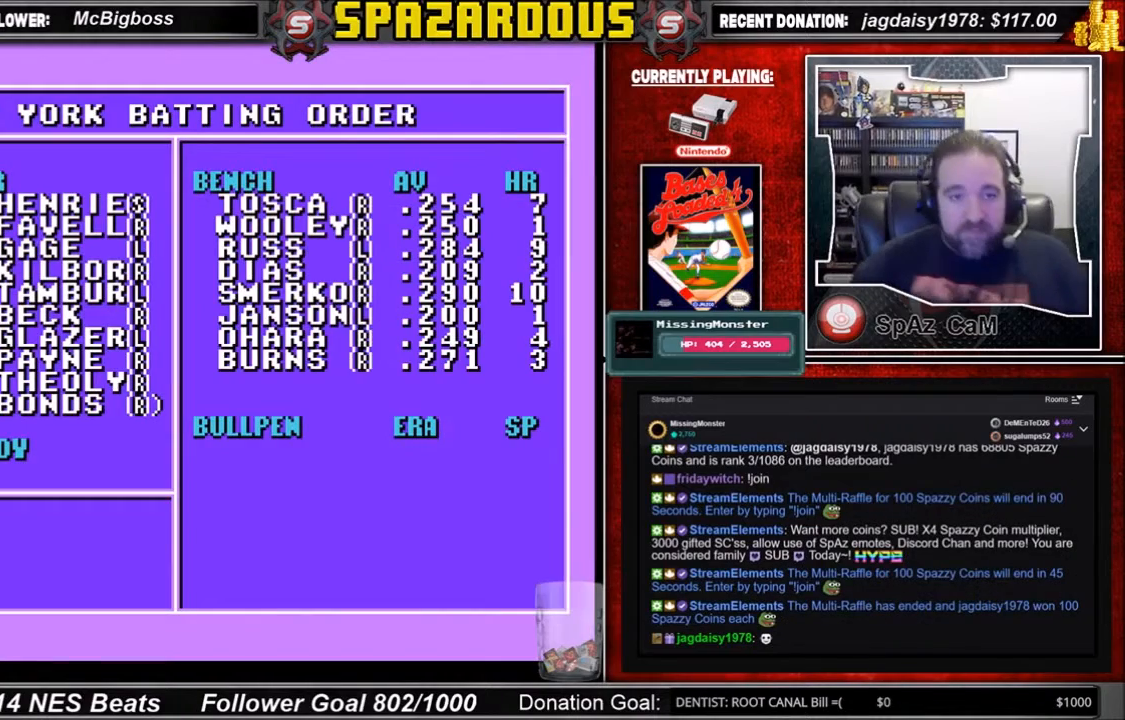
{"buttons": [], "events": []}
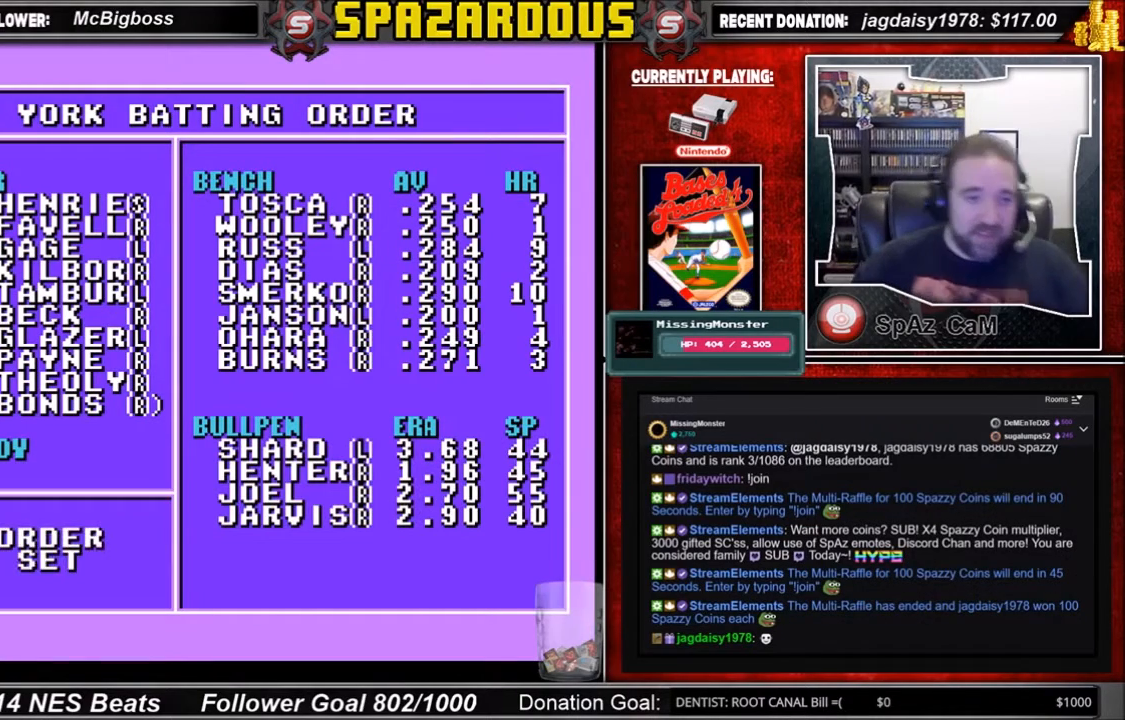
{"buttons": [], "events": []}
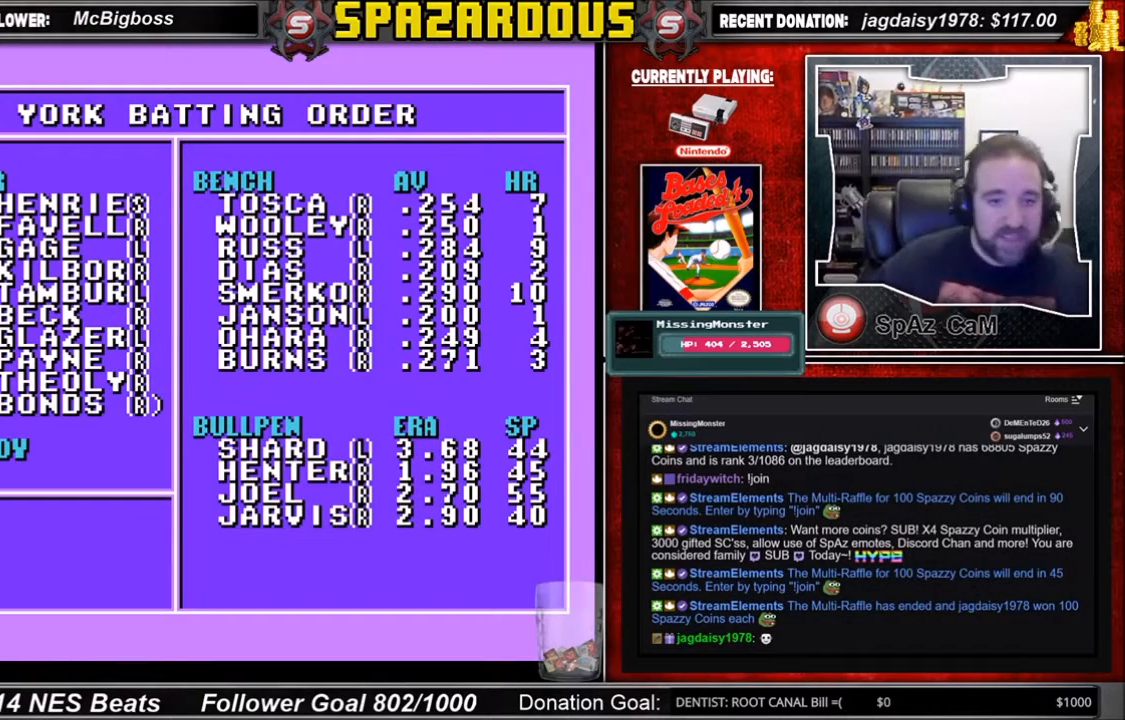
{"buttons": [], "events": []}
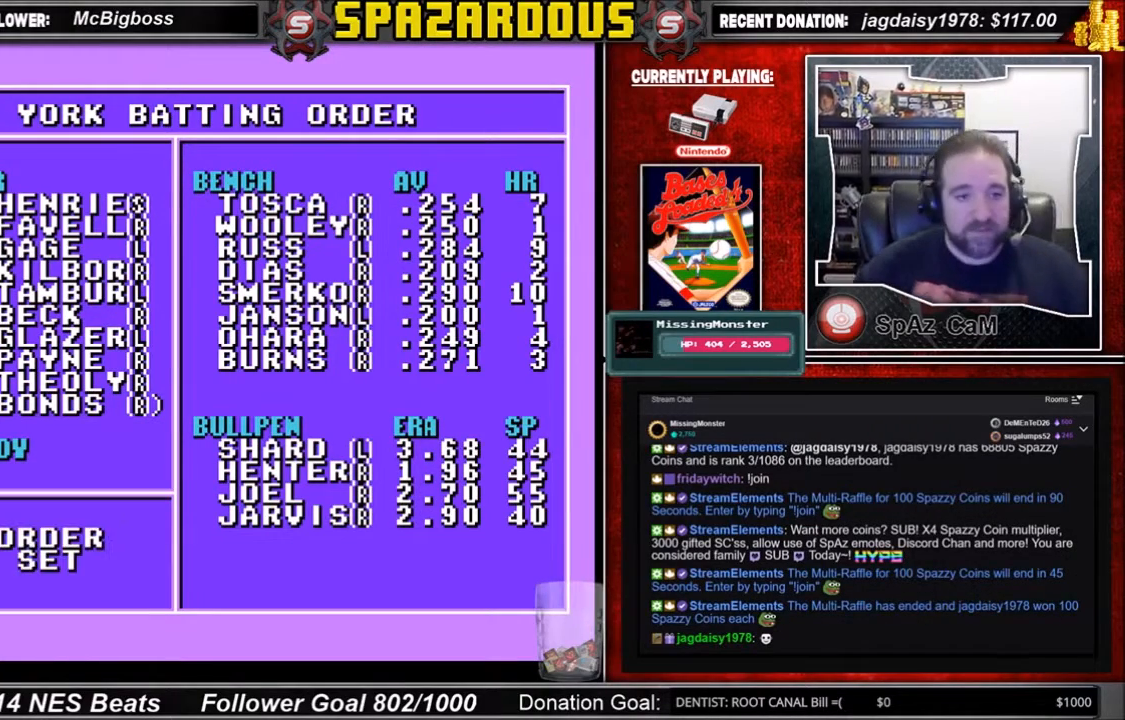
{"buttons": [], "events": []}
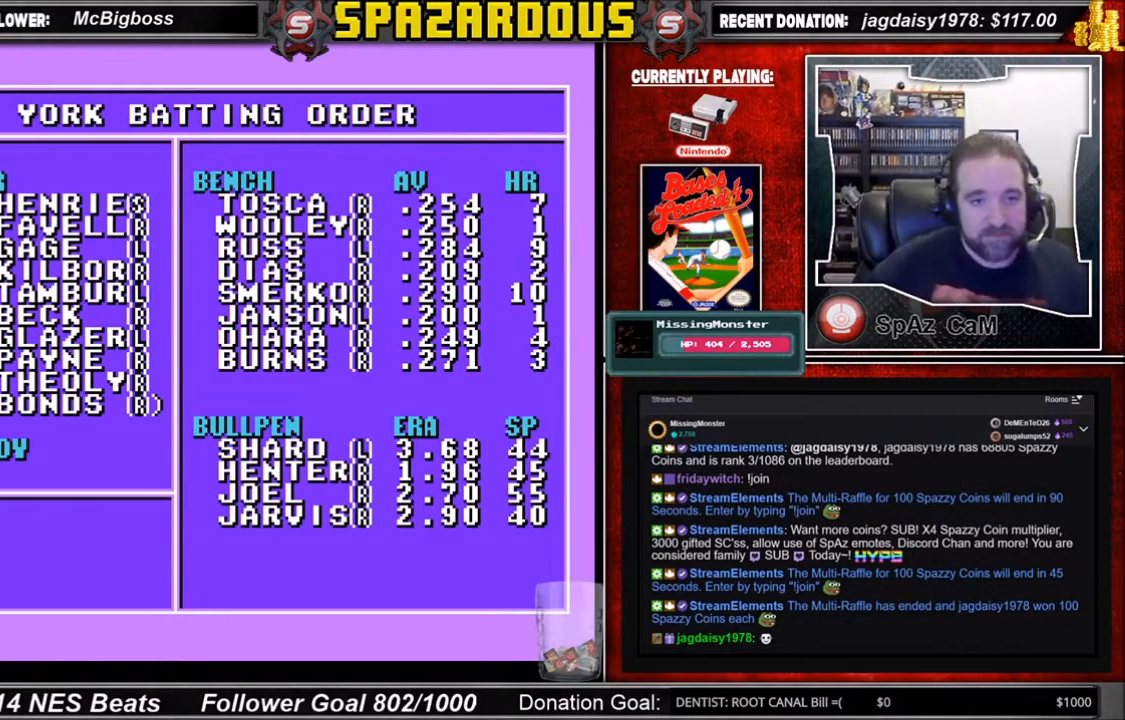
{"buttons": [], "events": []}
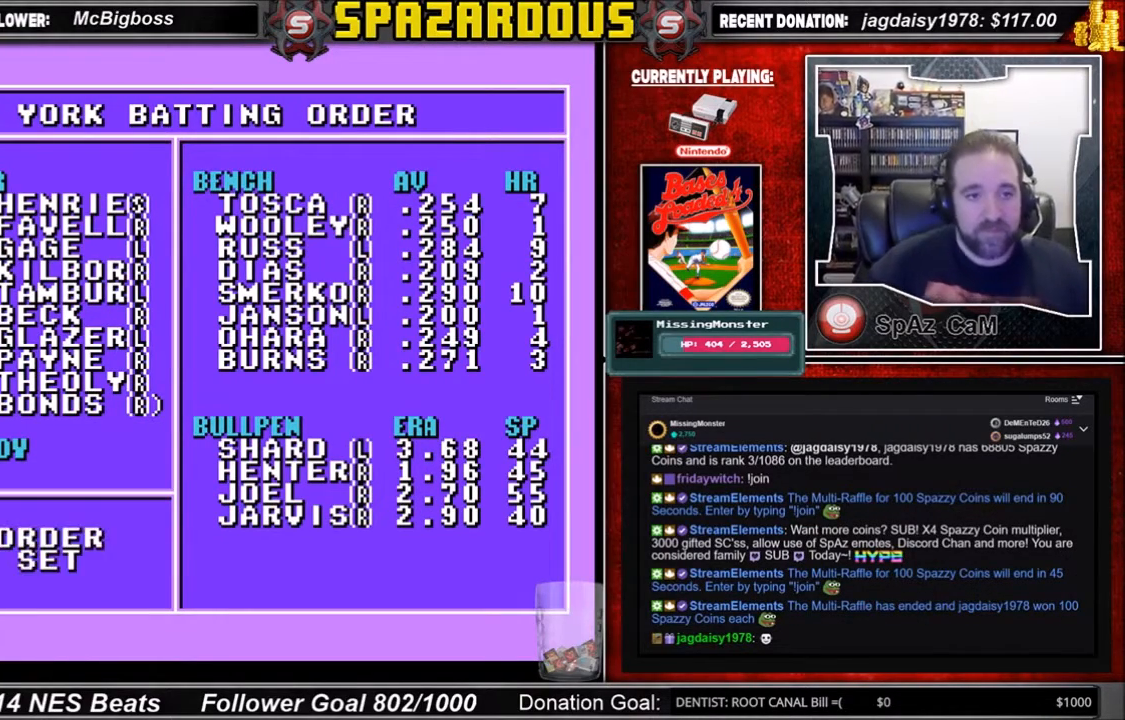
{"buttons": [], "events": [[233, "A", "down"], [467, "A", "up"]]}
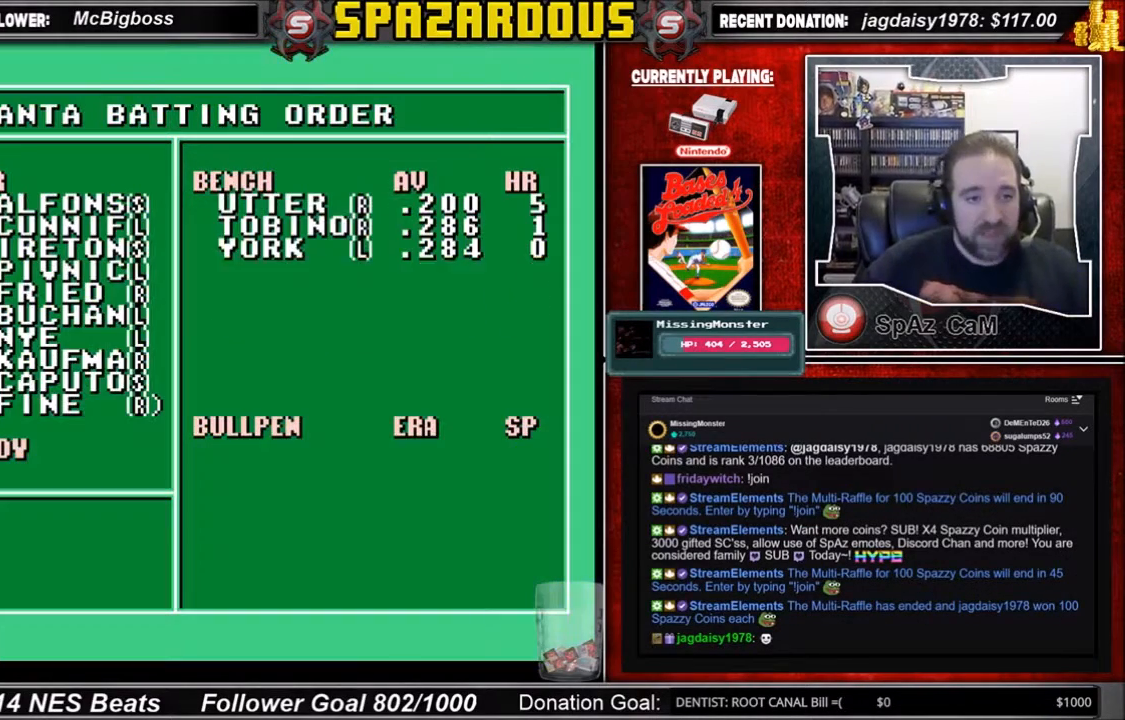
{"buttons": [], "events": []}
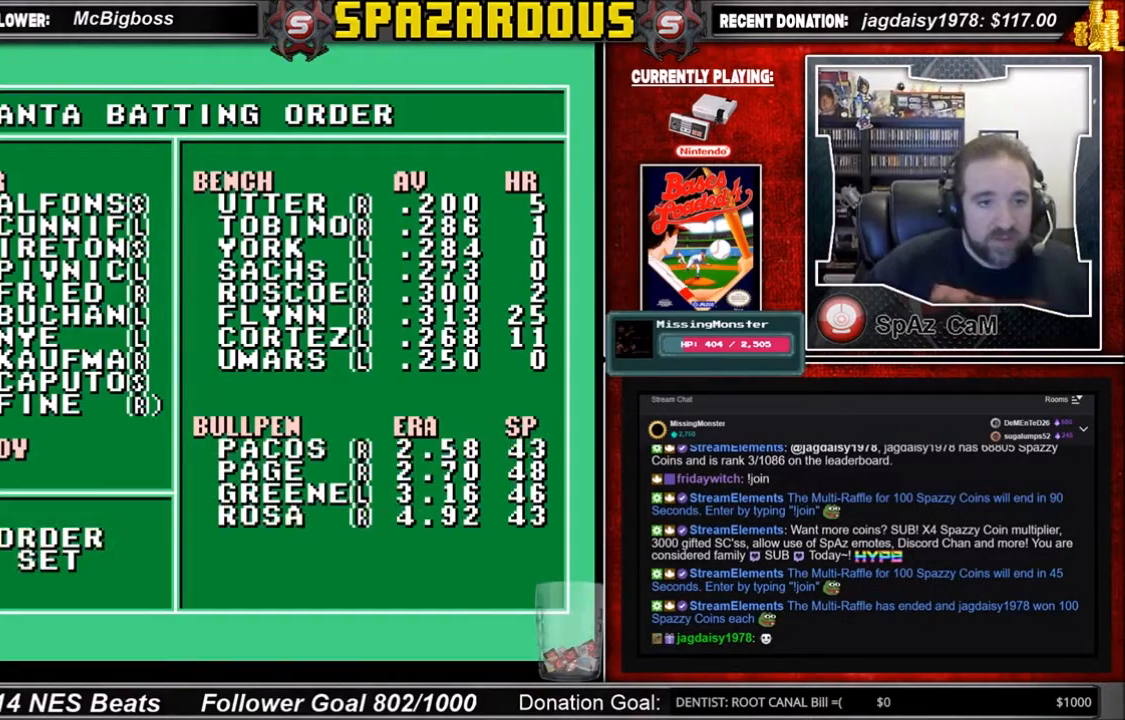
{"buttons": [], "events": [[200, "A", "down"], [367, "A", "up"]]}
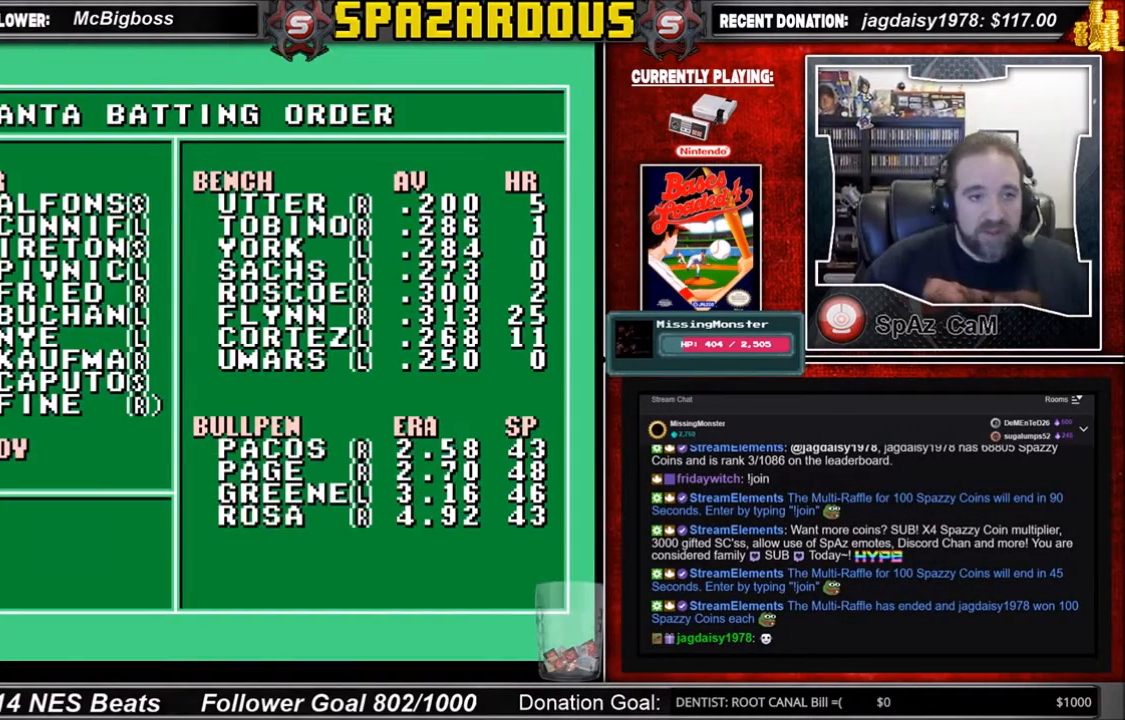
{"buttons": [], "events": []}
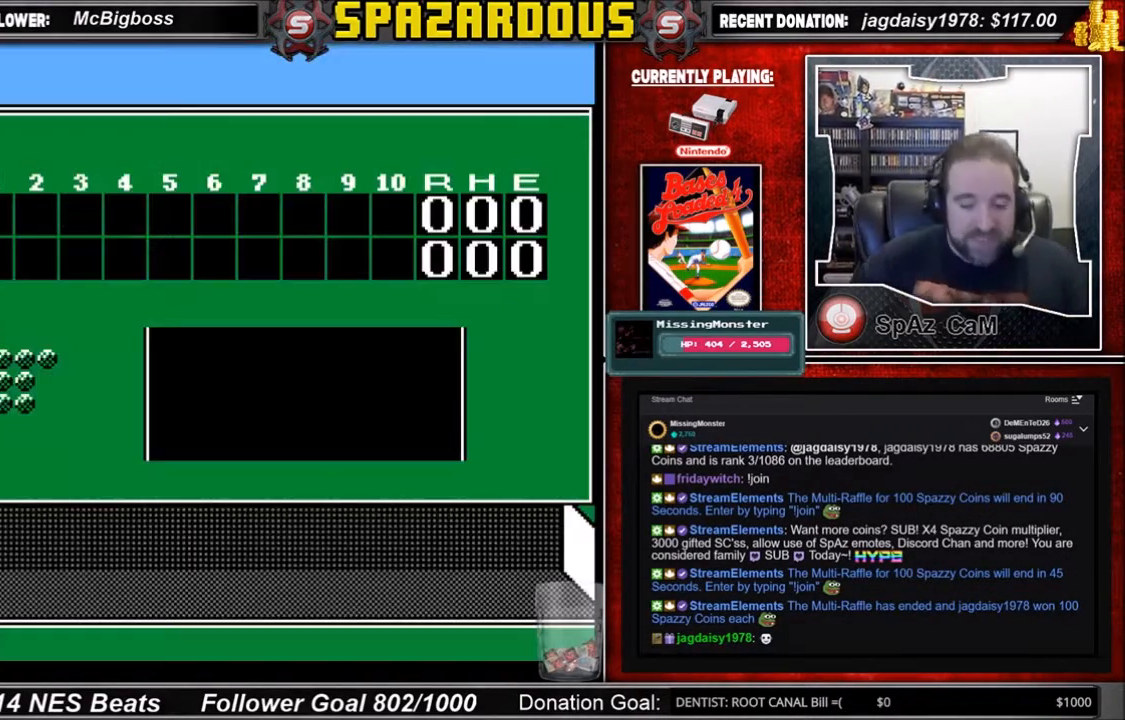
{"buttons": [], "events": []}
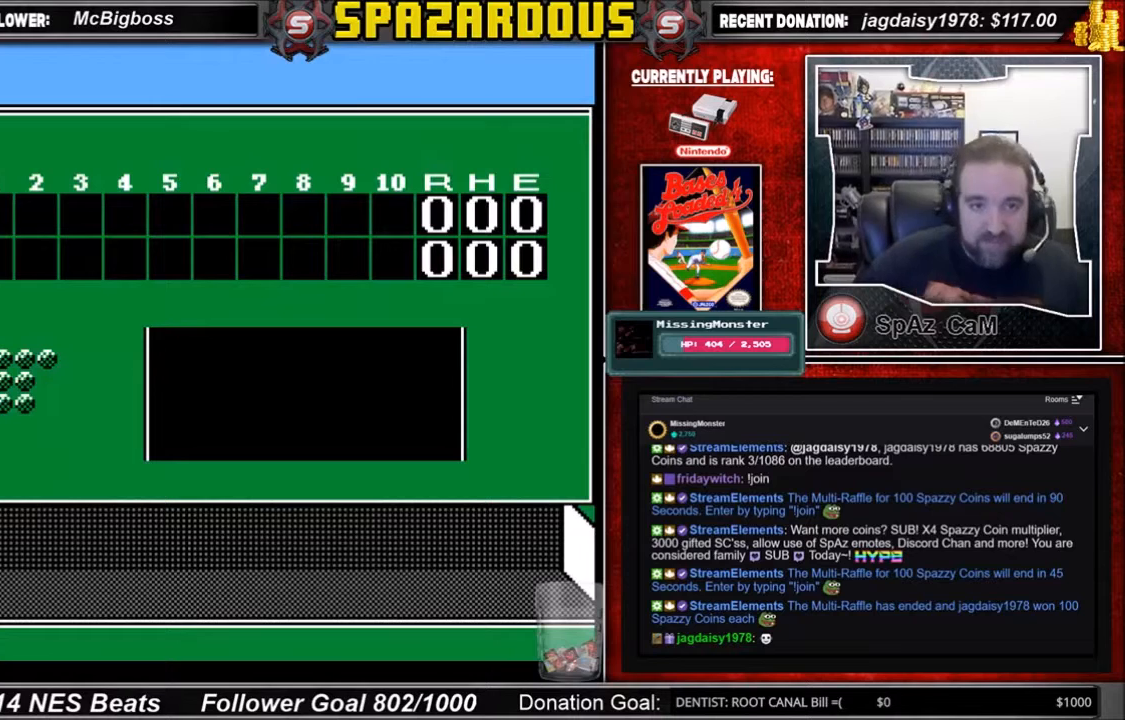
{"buttons": [], "events": [[200, "A", "down"], [401, "A", "up"]]}
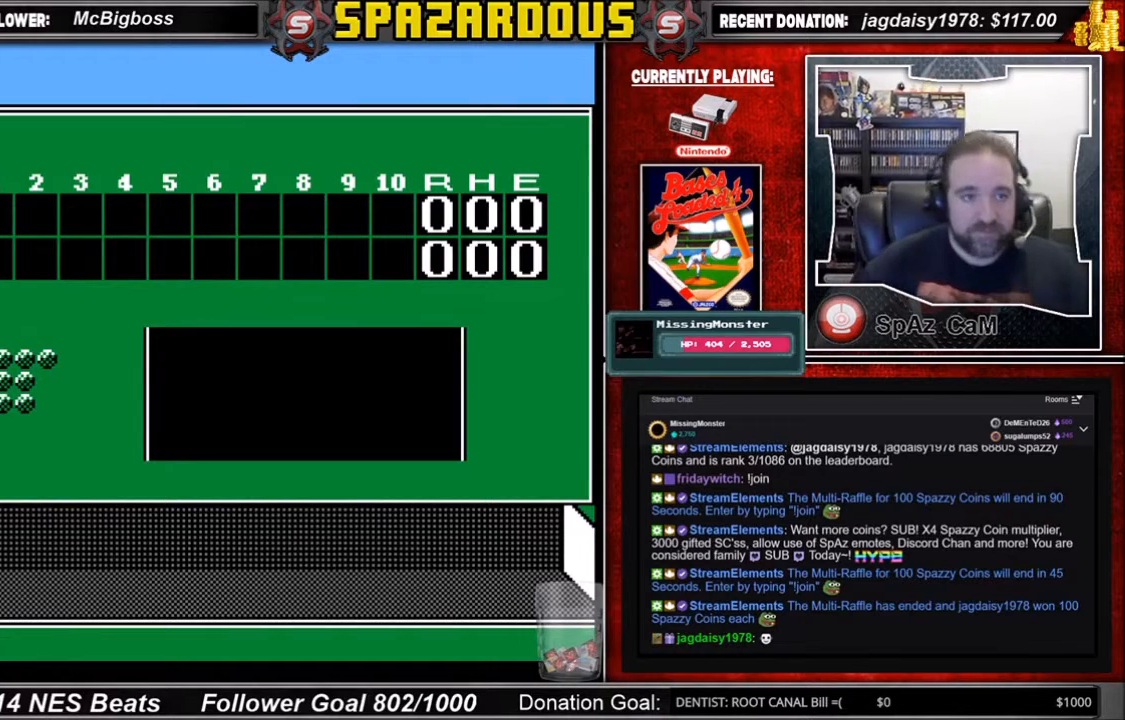
{"buttons": [], "events": []}
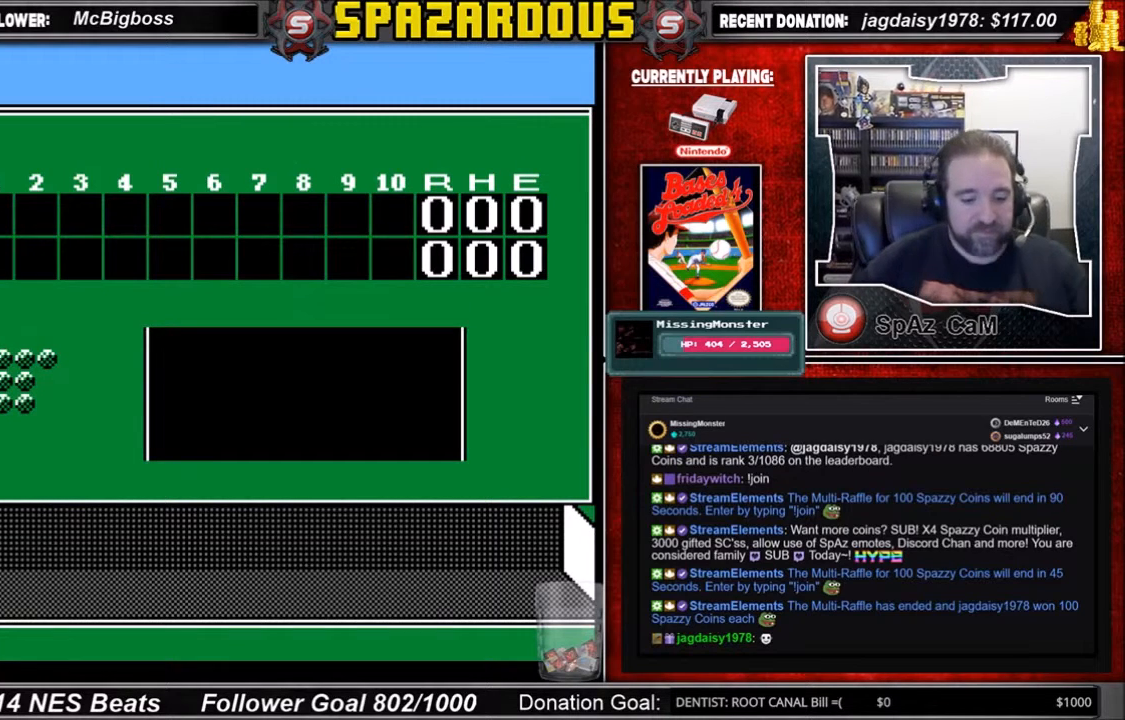
{"buttons": [], "events": []}
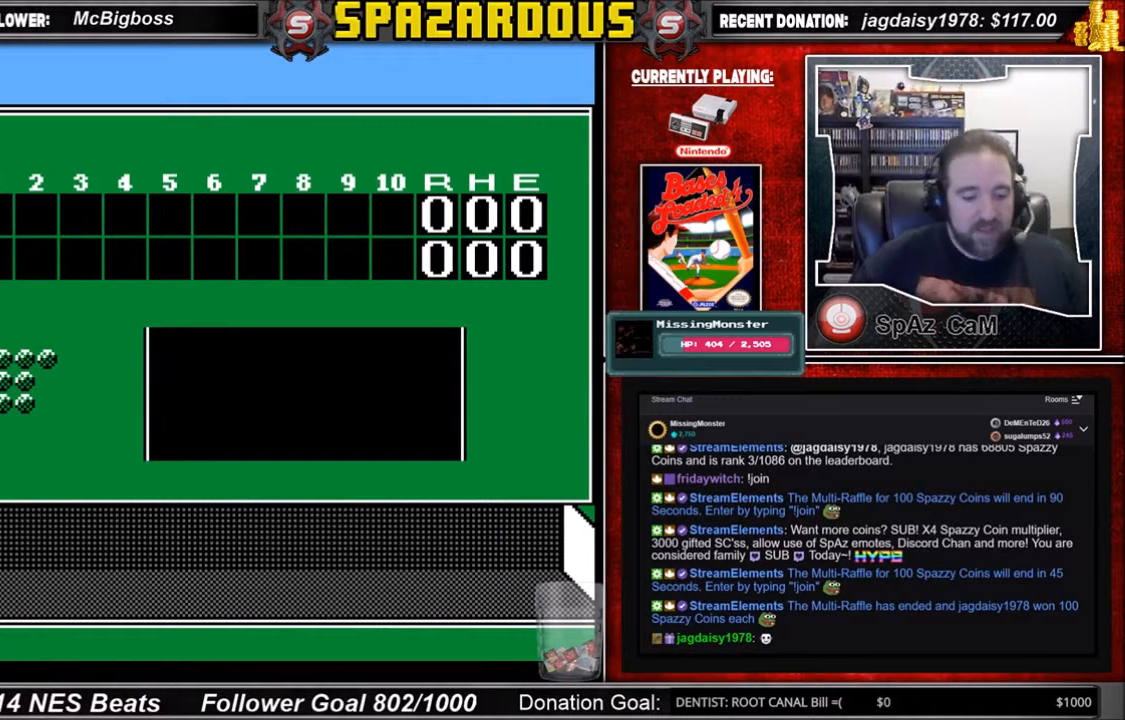
{"buttons": [], "events": []}
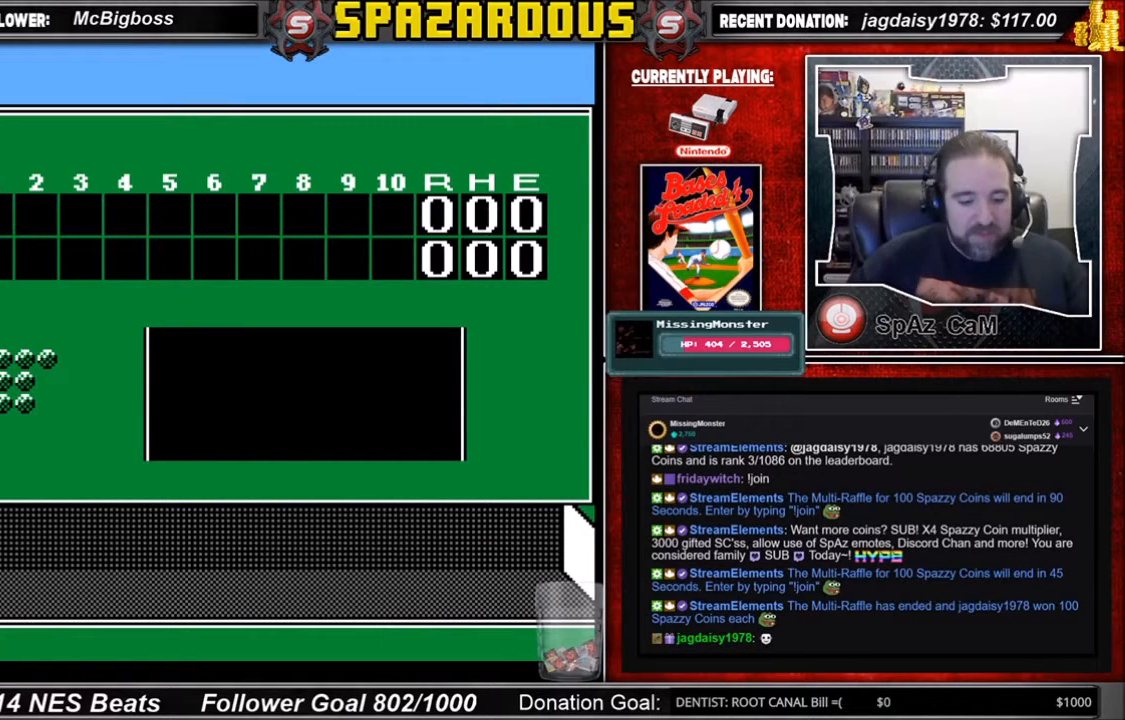
{"buttons": ["A"], "events": [[33, "A", "down"], [200, "A", "up"], [434, "A", "down"]]}
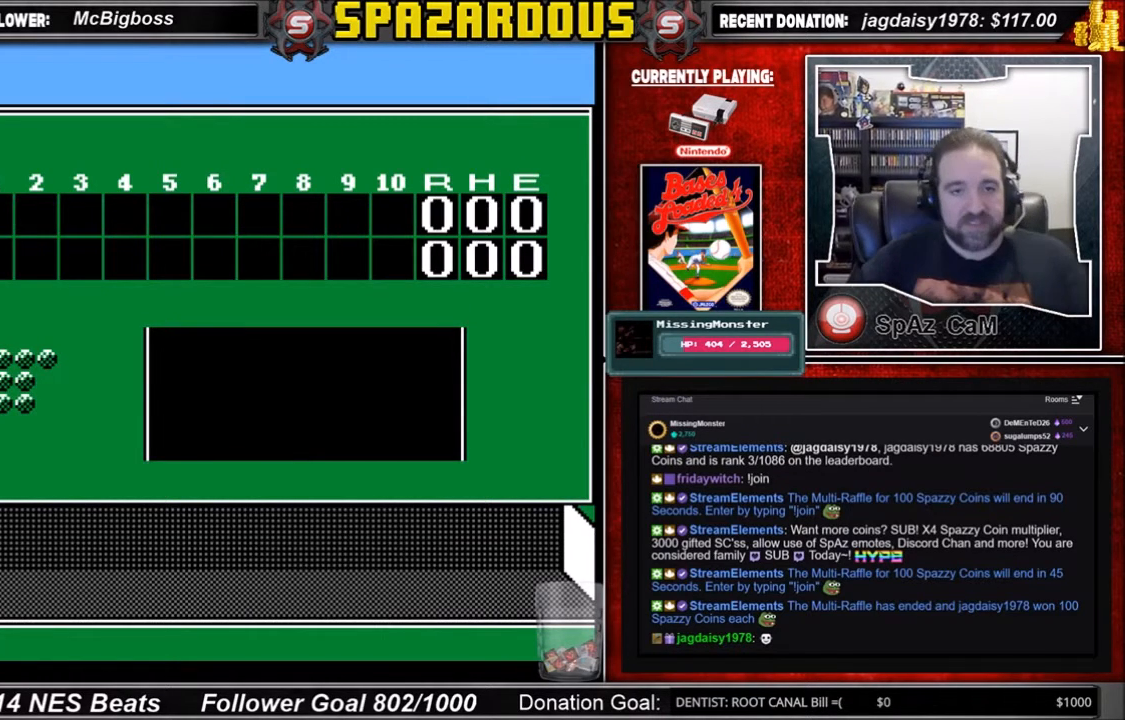
{"buttons": [], "events": [[34, "A", "up"]]}
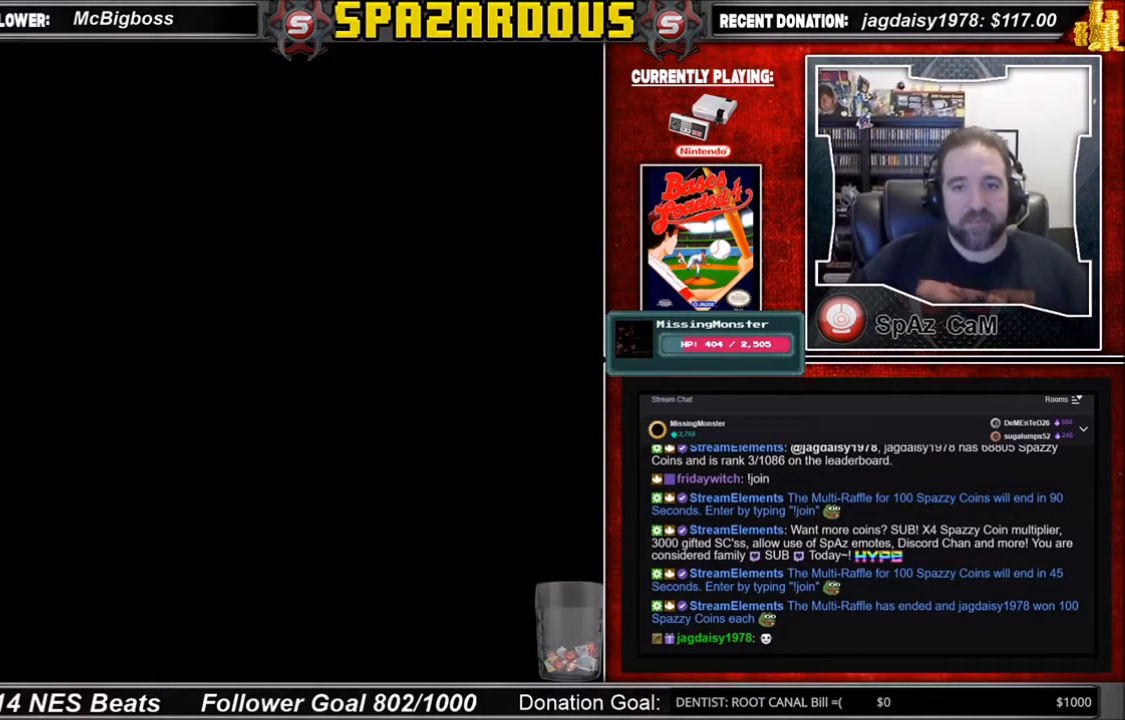
{"buttons": [], "events": []}
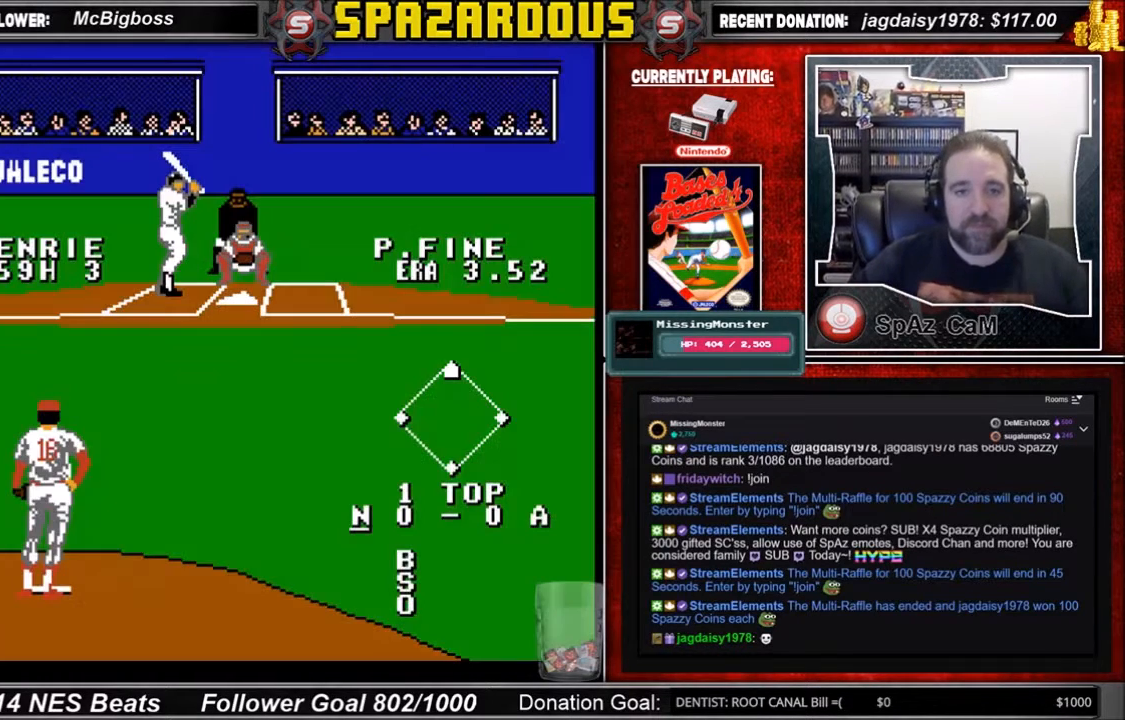
{"buttons": [], "events": []}
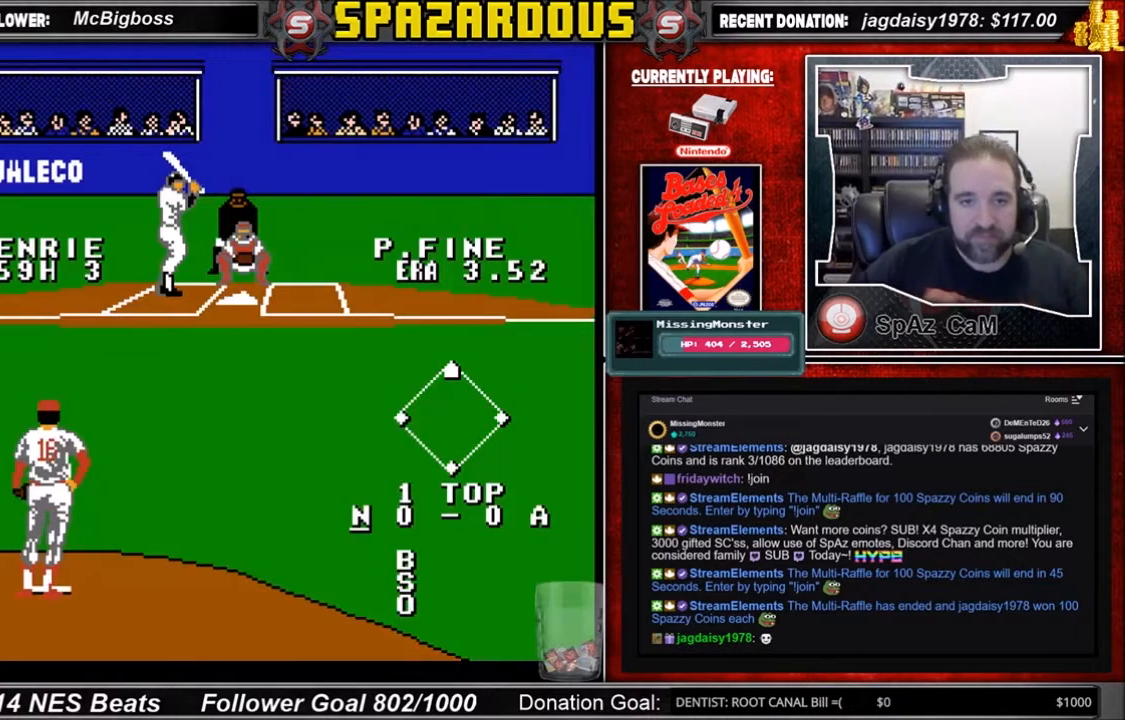
{"buttons": [], "events": []}